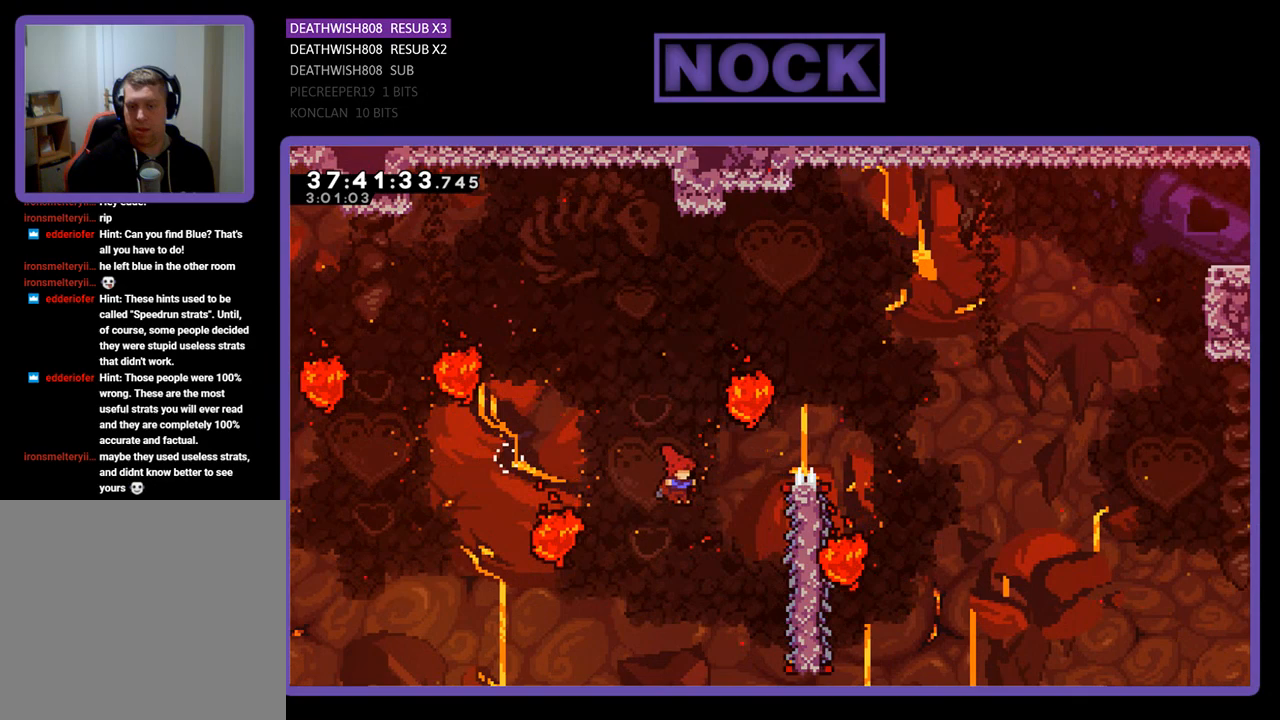
Gameplay with a controller (PlayStation layout); each line is a JSON object with the inputs held at the frame after it. "events" lists button and stick changes between this image and that frame as [ms after this image, input, new state], when the widget could be followed in between. Not read: left_stick right_stick.
{"buttons": ["R2", "DPAD_UP", "DPAD_RIGHT"], "events": [[500, "CIRCLE", "up"]]}
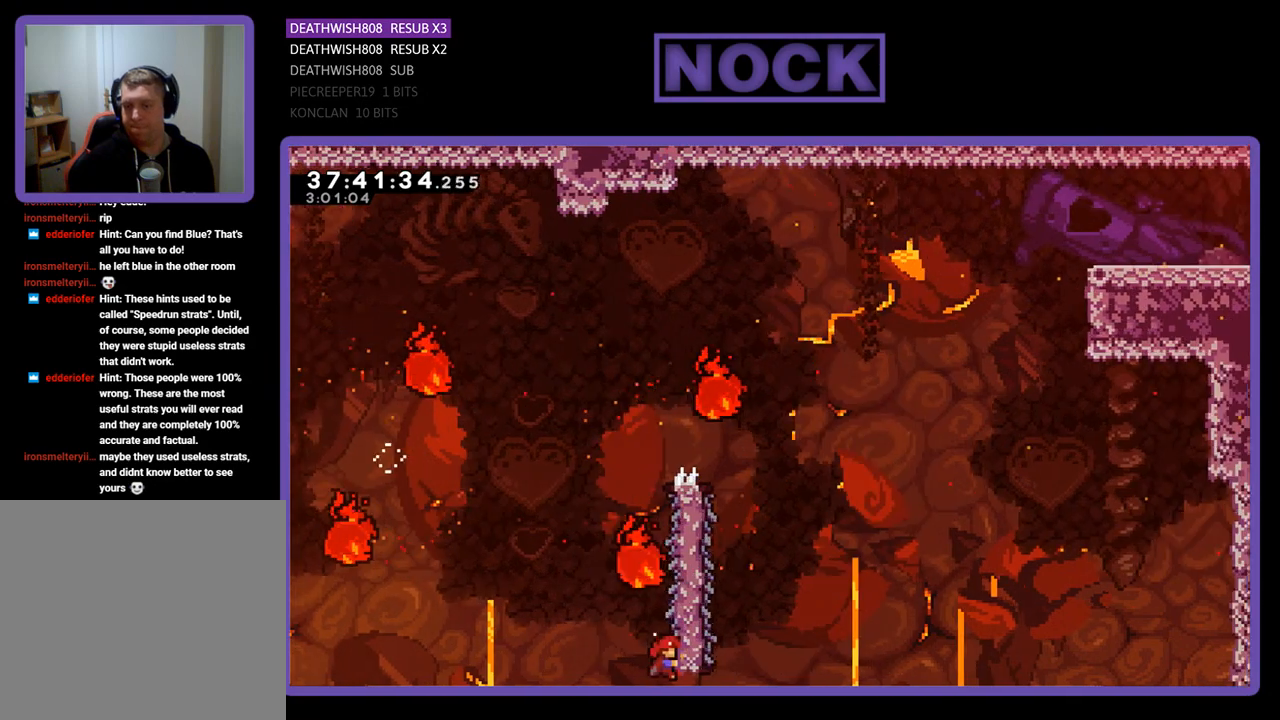
{"buttons": ["CROSS", "R2", "DPAD_UP", "DPAD_RIGHT"], "events": [[500, "CROSS", "down"]]}
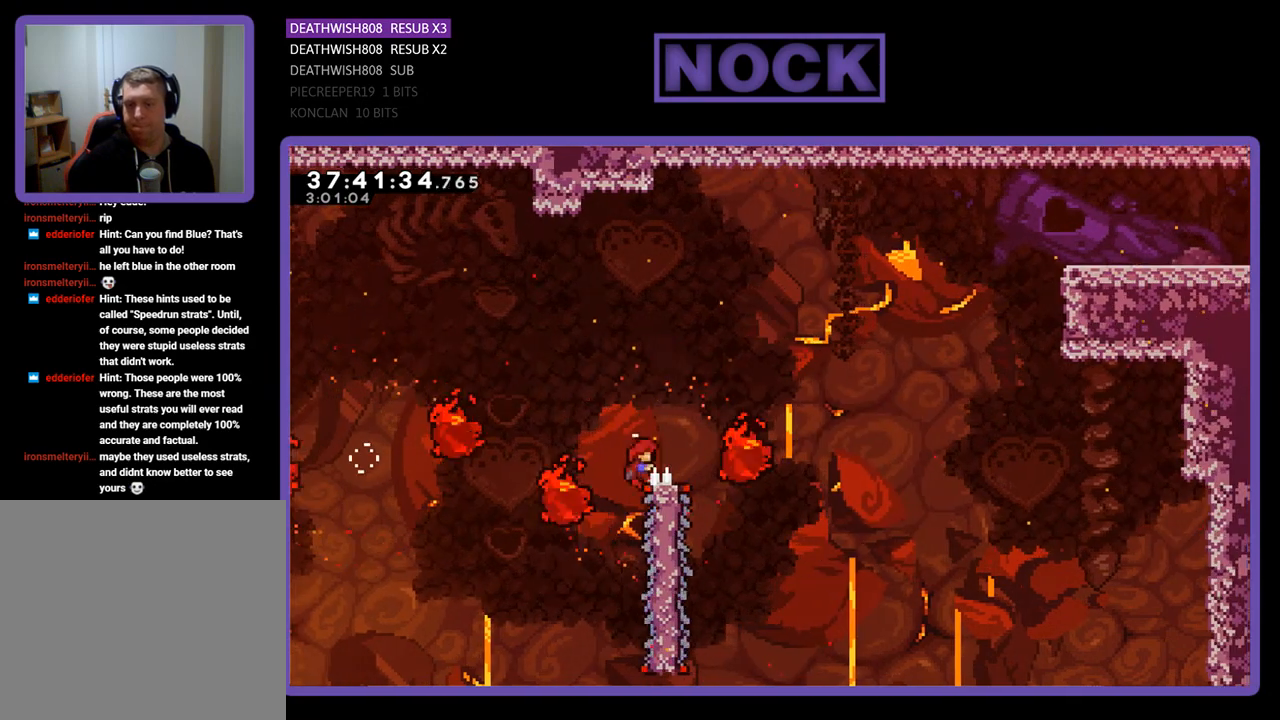
{"buttons": ["R2"], "events": [[100, "DPAD_UP", "up"], [367, "CROSS", "up"], [367, "DPAD_RIGHT", "up"]]}
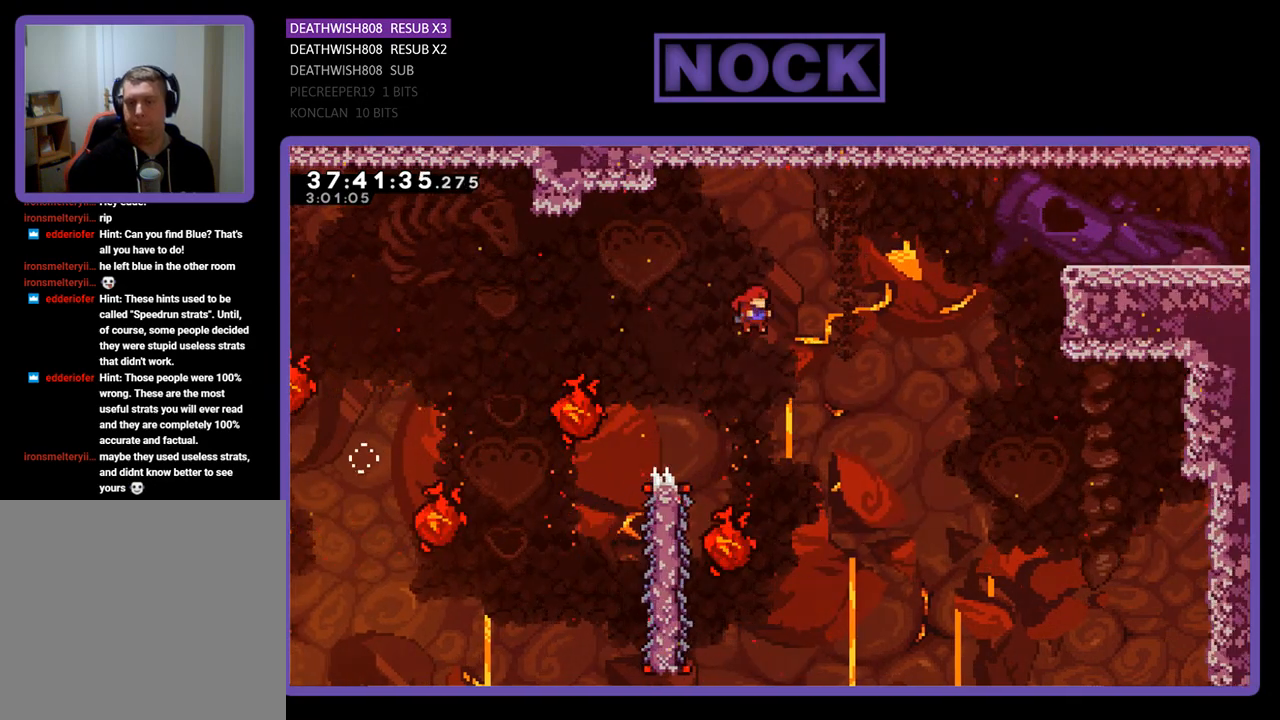
{"buttons": ["R2", "DPAD_LEFT"], "events": [[300, "DPAD_LEFT", "down"]]}
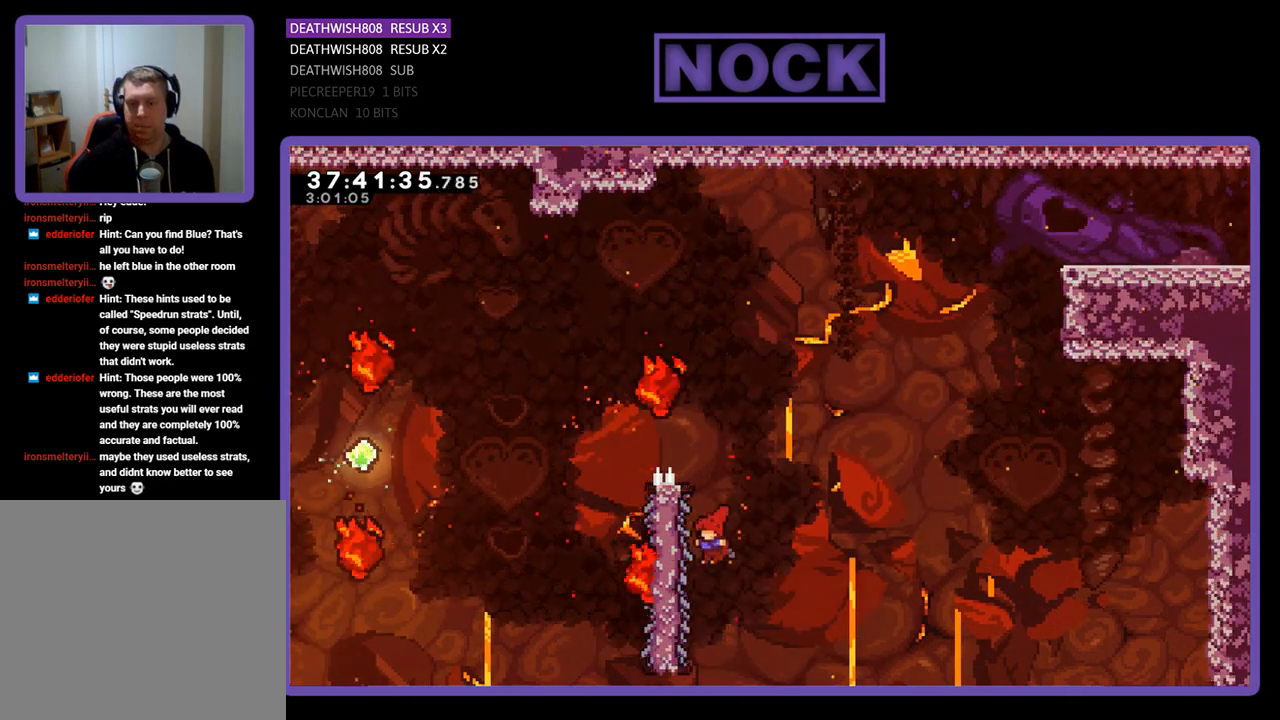
{"buttons": ["CROSS", "R2", "DPAD_UP", "DPAD_RIGHT"], "events": [[167, "DPAD_UP", "down"], [433, "DPAD_LEFT", "up"], [500, "CROSS", "down"], [500, "DPAD_RIGHT", "down"]]}
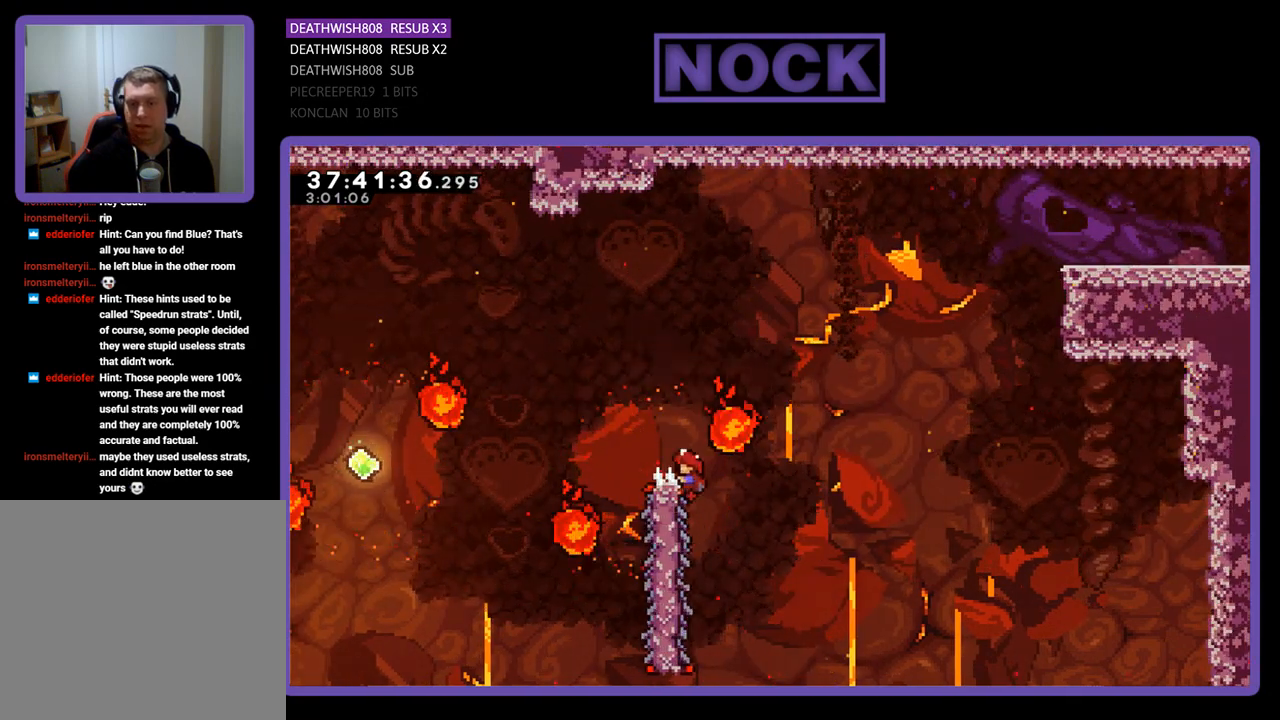
{"buttons": ["CROSS", "R2", "DPAD_UP", "DPAD_RIGHT"], "events": []}
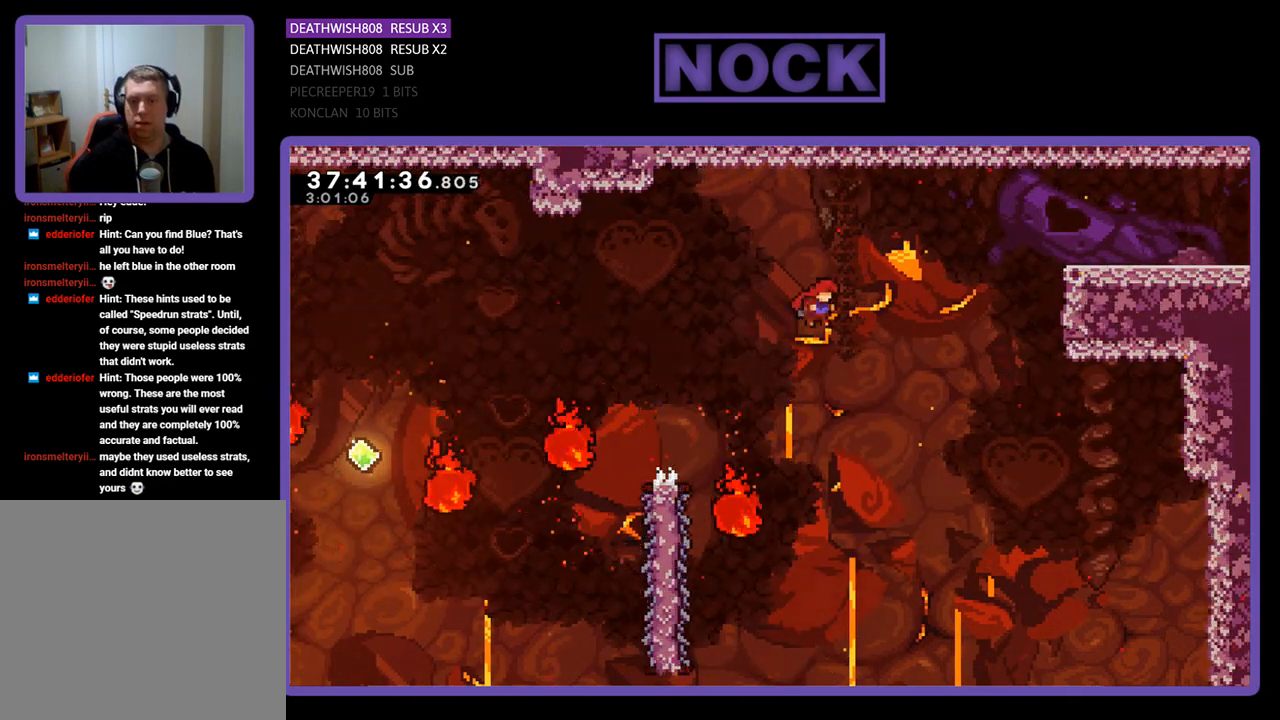
{"buttons": ["CIRCLE", "R2", "DPAD_UP", "DPAD_RIGHT"], "events": [[133, "CROSS", "up"], [300, "CIRCLE", "down"]]}
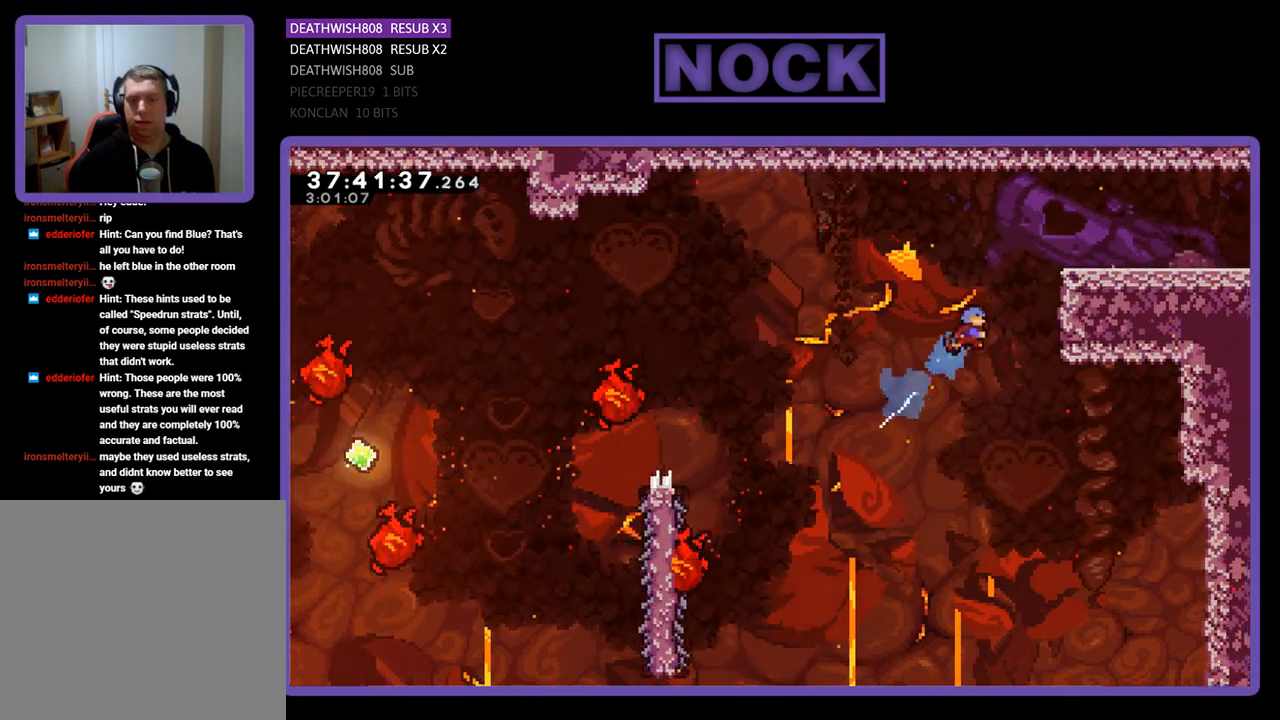
{"buttons": ["CROSS", "R2", "DPAD_UP", "DPAD_RIGHT"], "events": [[367, "CIRCLE", "up"], [500, "CROSS", "down"]]}
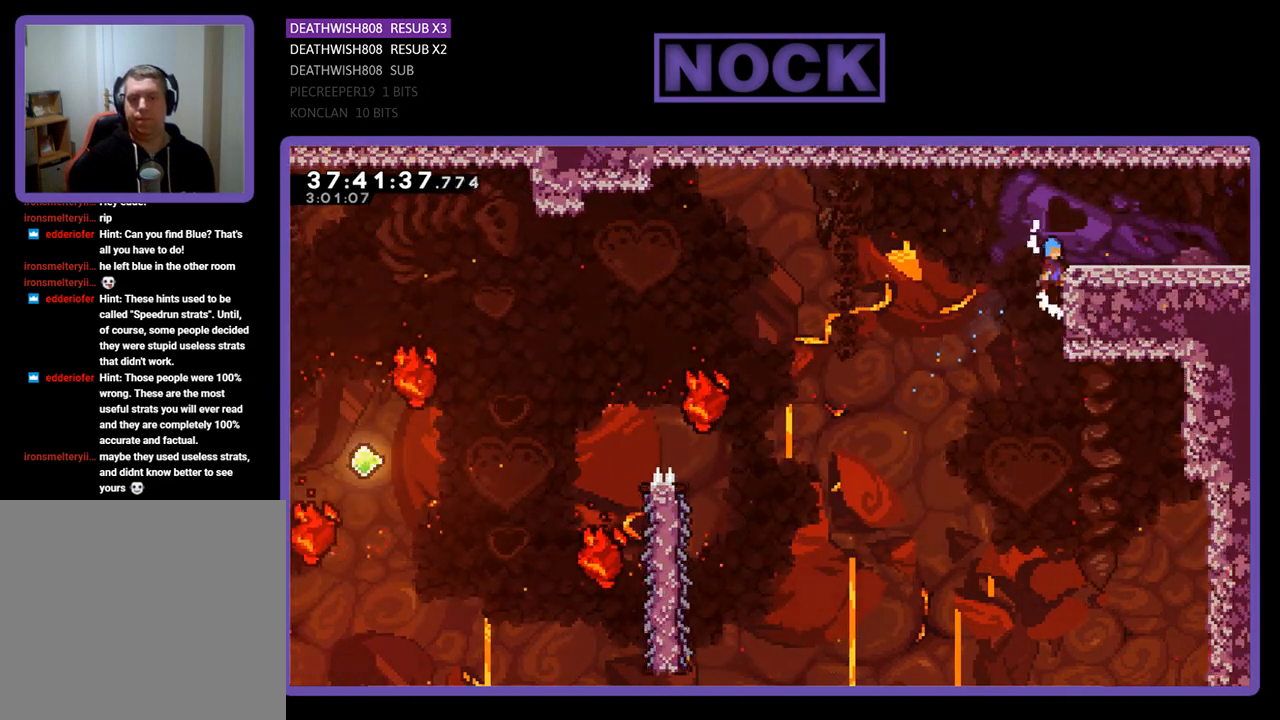
{"buttons": ["R2", "DPAD_UP", "DPAD_RIGHT"], "events": [[133, "CROSS", "up"]]}
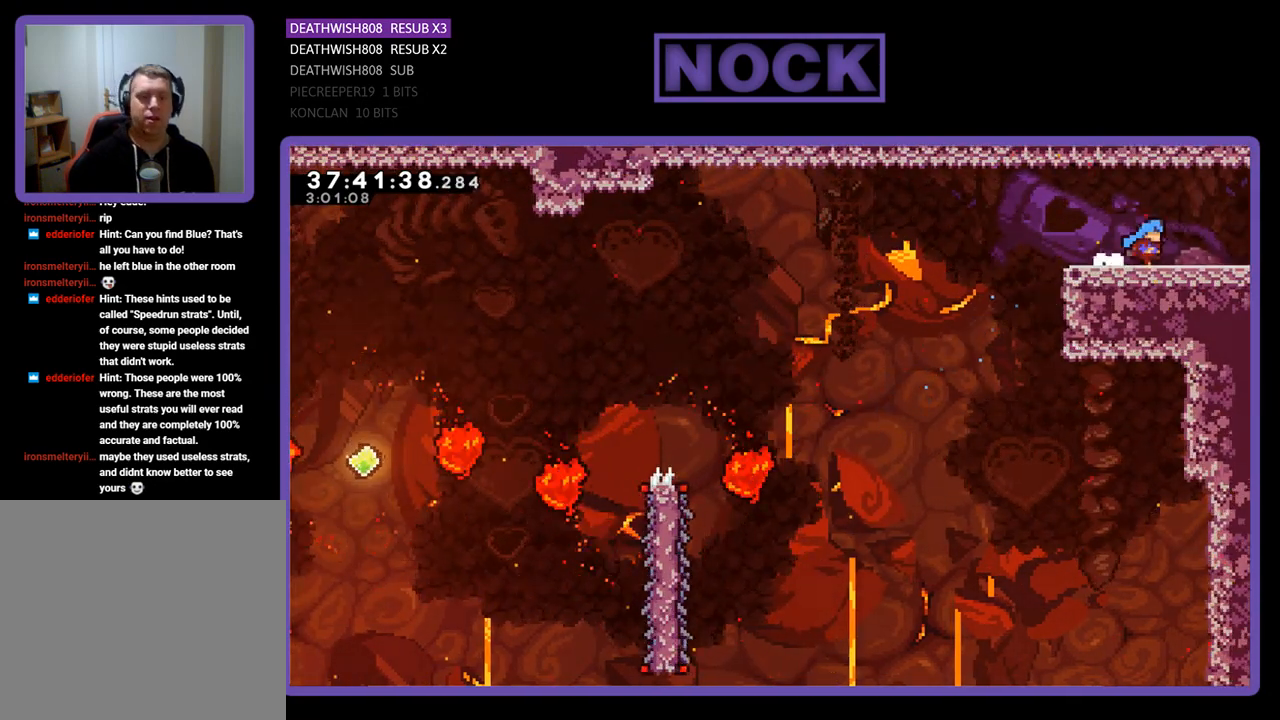
{"buttons": ["R2", "DPAD_RIGHT"], "events": [[500, "DPAD_UP", "up"]]}
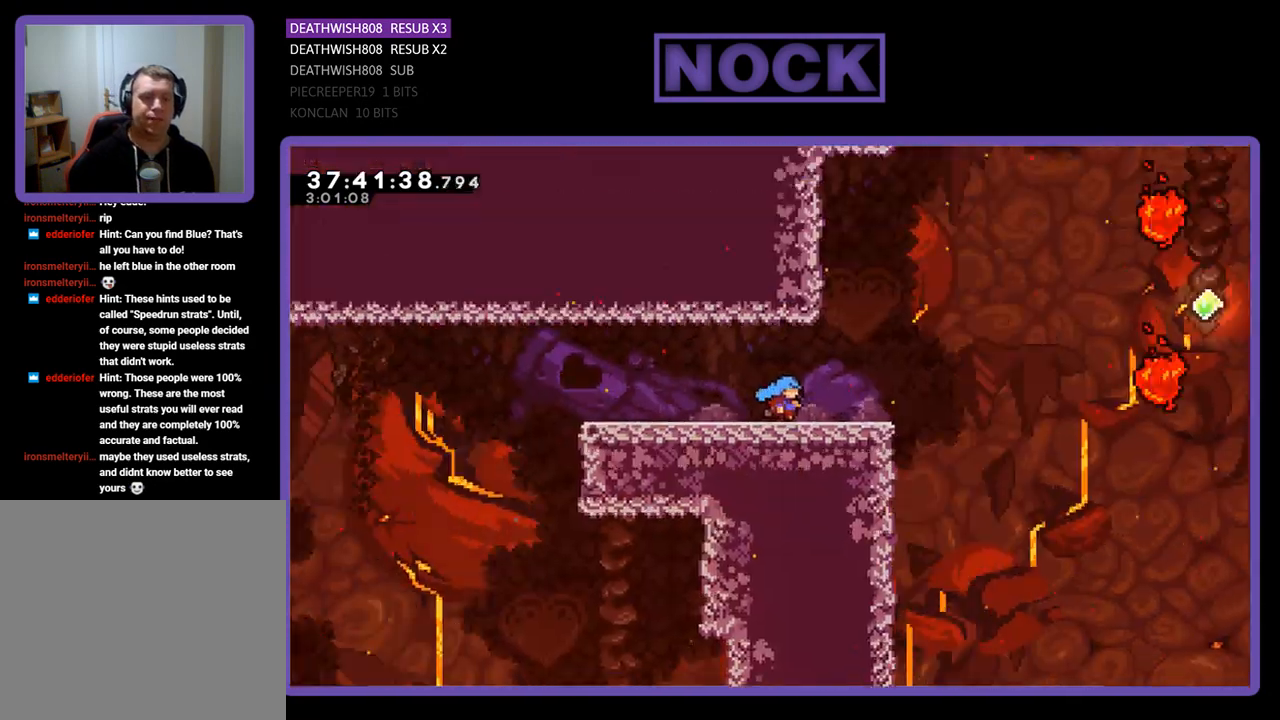
{"buttons": [], "events": [[167, "DPAD_RIGHT", "up"], [167, "R2", "up"]]}